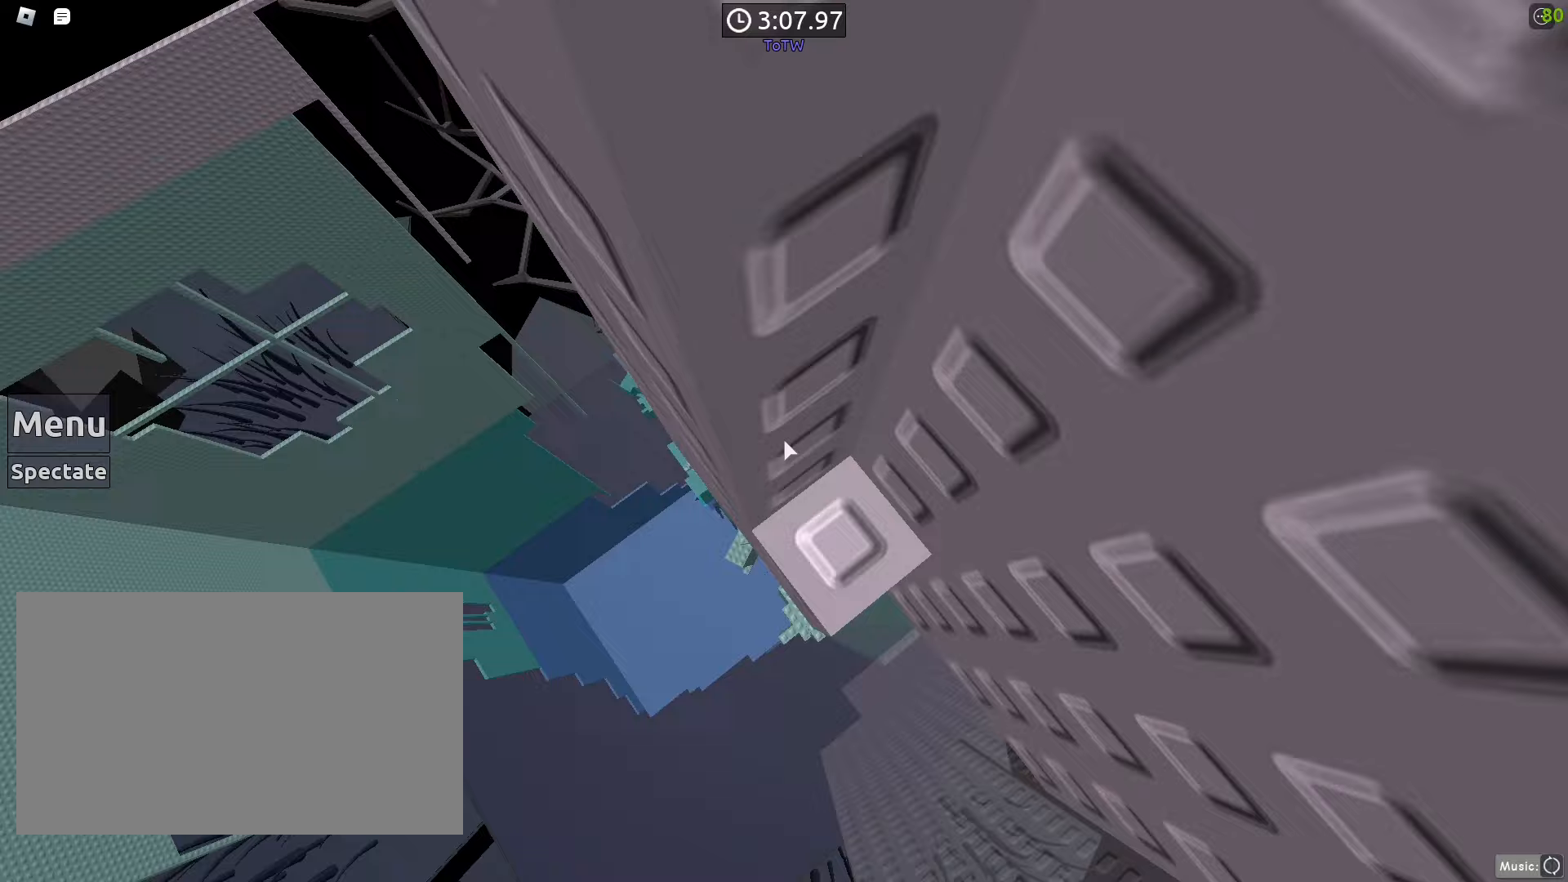
Gameplay with keyboard and mouse; each line is a JSON object with the keys and mouse buttons held at the frame after it. "events" lists presses ("down") and releases ("up") of "1", "2", "3", "4", "5", "a", "alt", "b", "c", "ctrl", "d", "e", "f", "g", "q", "r", "s", "shift", "space", "t", "tab", "tilde", "v", "w", "x", "z", "mouse_left", "mouse_wheel", "mouse_right", "mouse_mb4" and "mouse_mb5" between this image and that frame as [ms after this image, input, new state], when the widget could be followed in between. "mouse_left", "mouse_wheel", "mouse_right", "mouse_mb4", "mouse_mb5" = the "left", "wheel", "right", "mb4", "mb5" buttons of the "mouse" list. No other keys are recorded. "wheel" means that the mouse wheel is clicked or scrolled. Mouse movement is not recorded.
{"keys": [], "mouse": [], "events": [[117, "w", "up"], [217, "a", "down"], [217, "w", "down"], [267, "a", "up"], [300, "w", "up"], [400, "w", "down"], [500, "w", "up"]]}
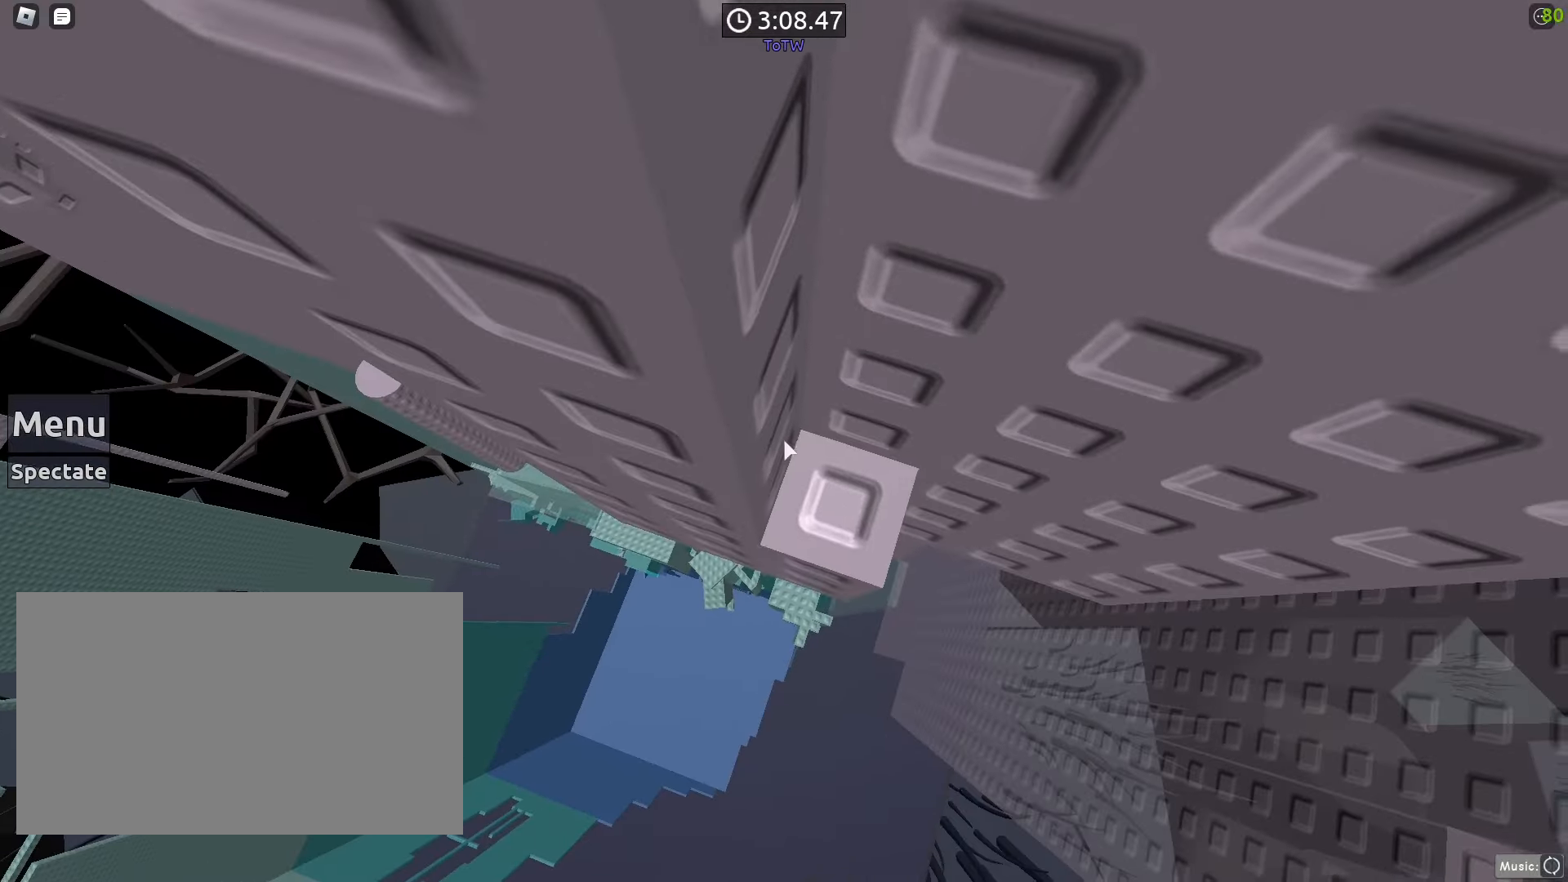
{"keys": ["a", "space"], "mouse": [], "events": [[83, "a", "down"], [233, "space", "down"]]}
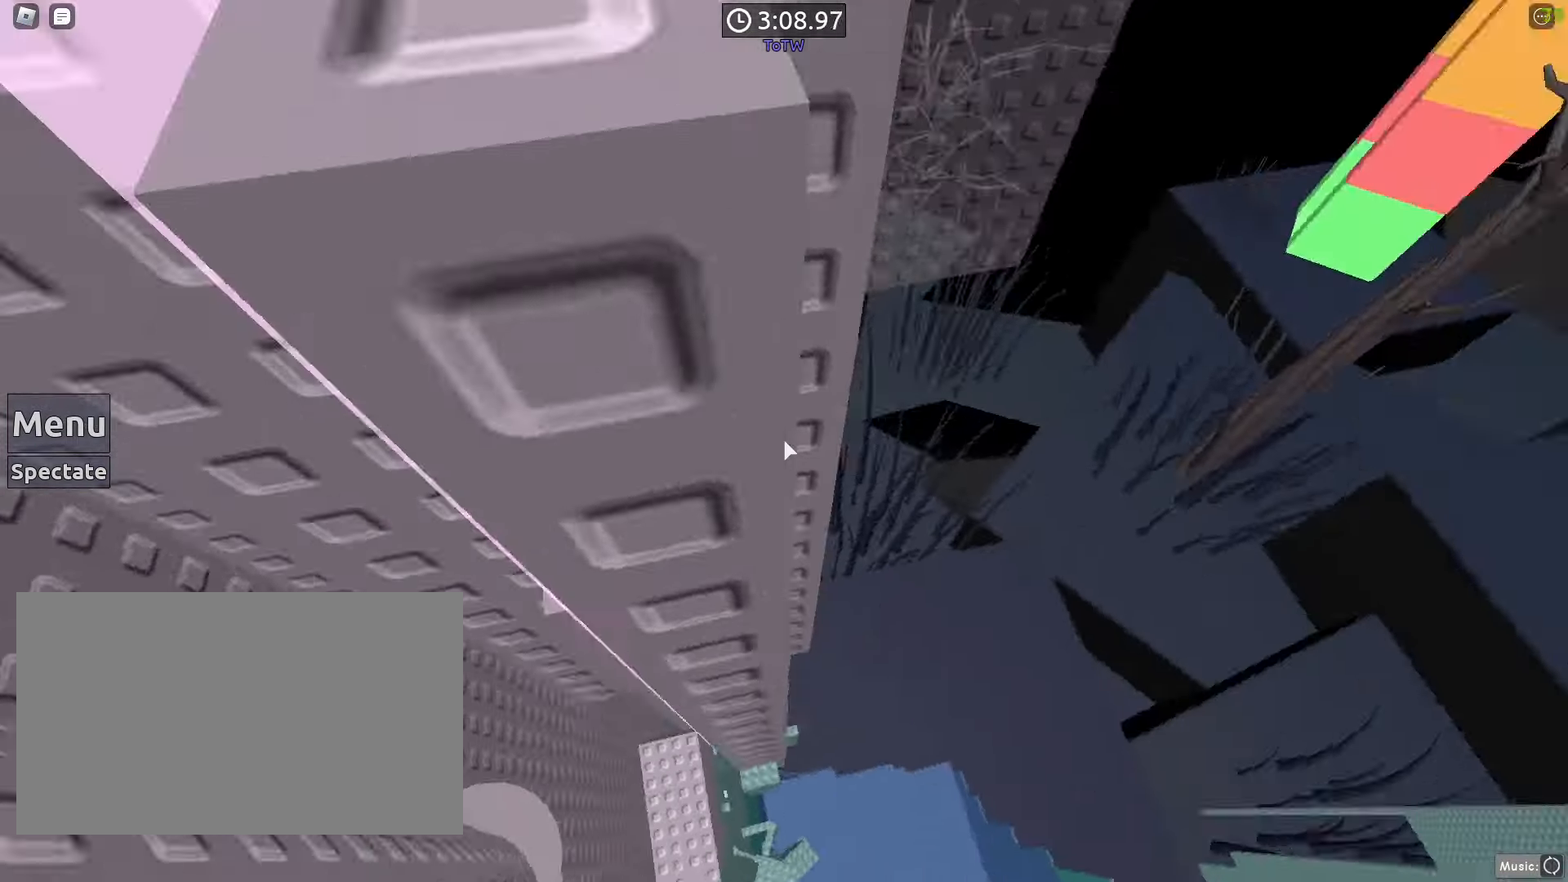
{"keys": ["w"], "mouse": [], "events": [[433, "a", "up"], [467, "space", "up"], [483, "w", "down"]]}
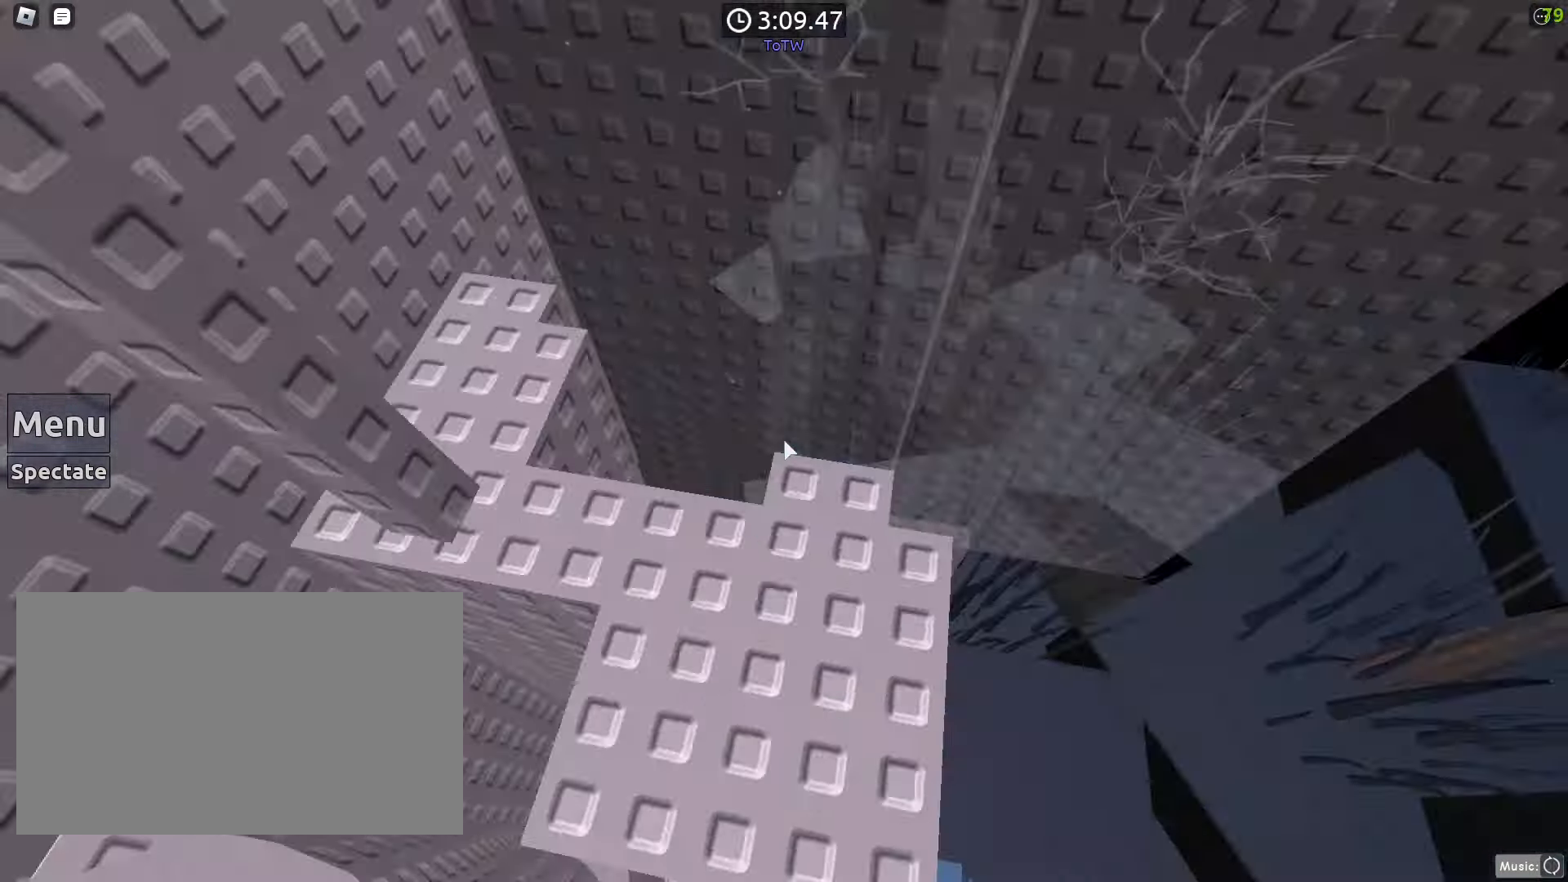
{"keys": ["d", "w"], "mouse": [], "events": [[167, "d", "down"], [433, "d", "up"], [500, "d", "down"]]}
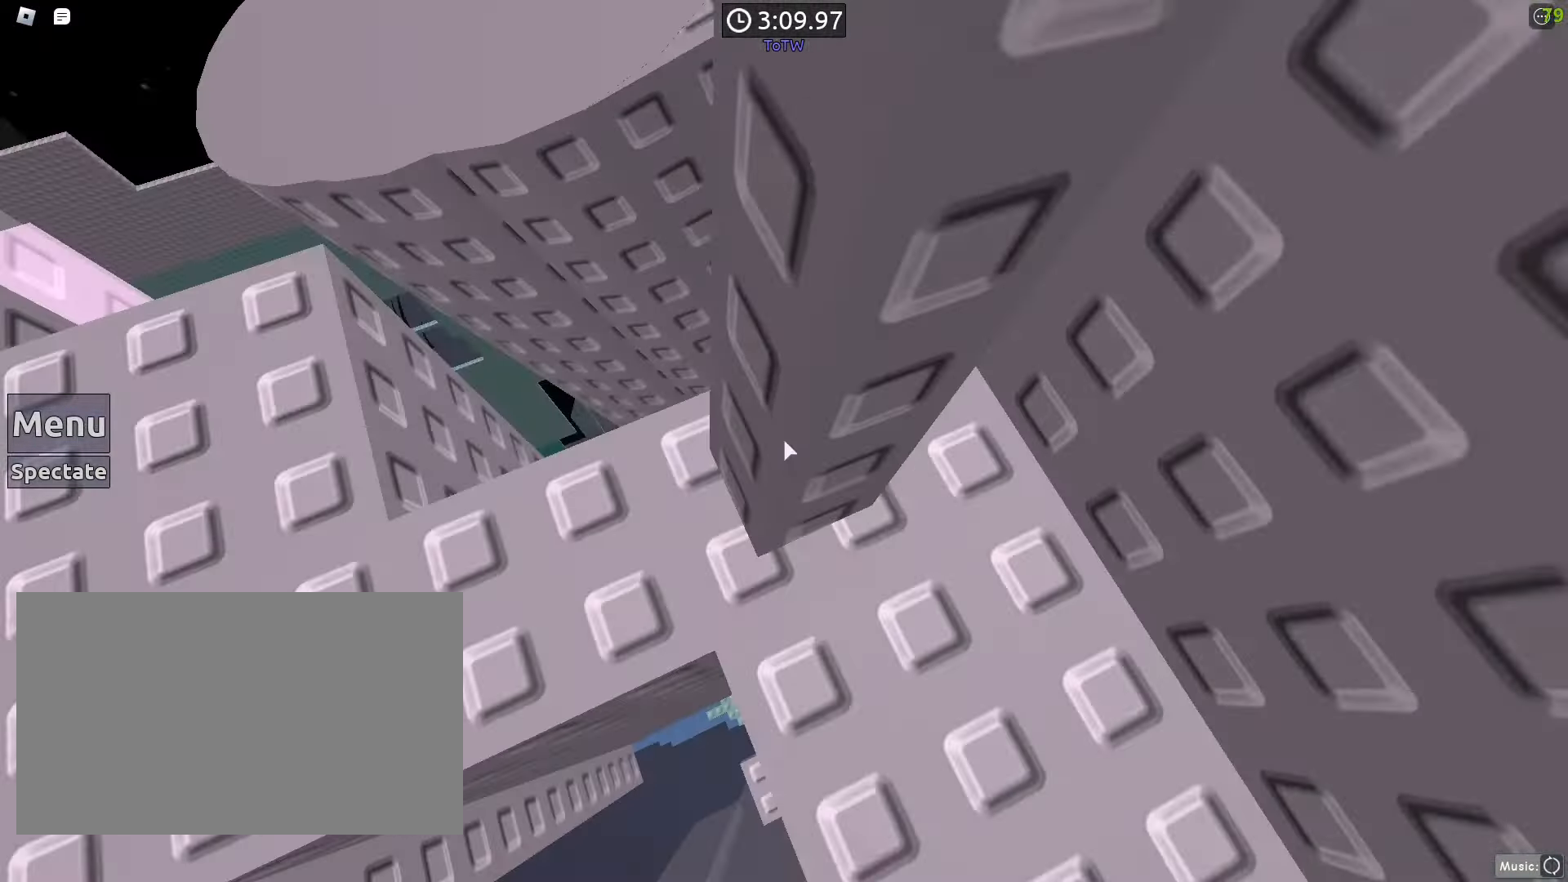
{"keys": ["w"], "mouse": [], "events": [[133, "d", "up"], [233, "space", "down"], [233, "w", "up"], [417, "space", "up"], [417, "w", "down"]]}
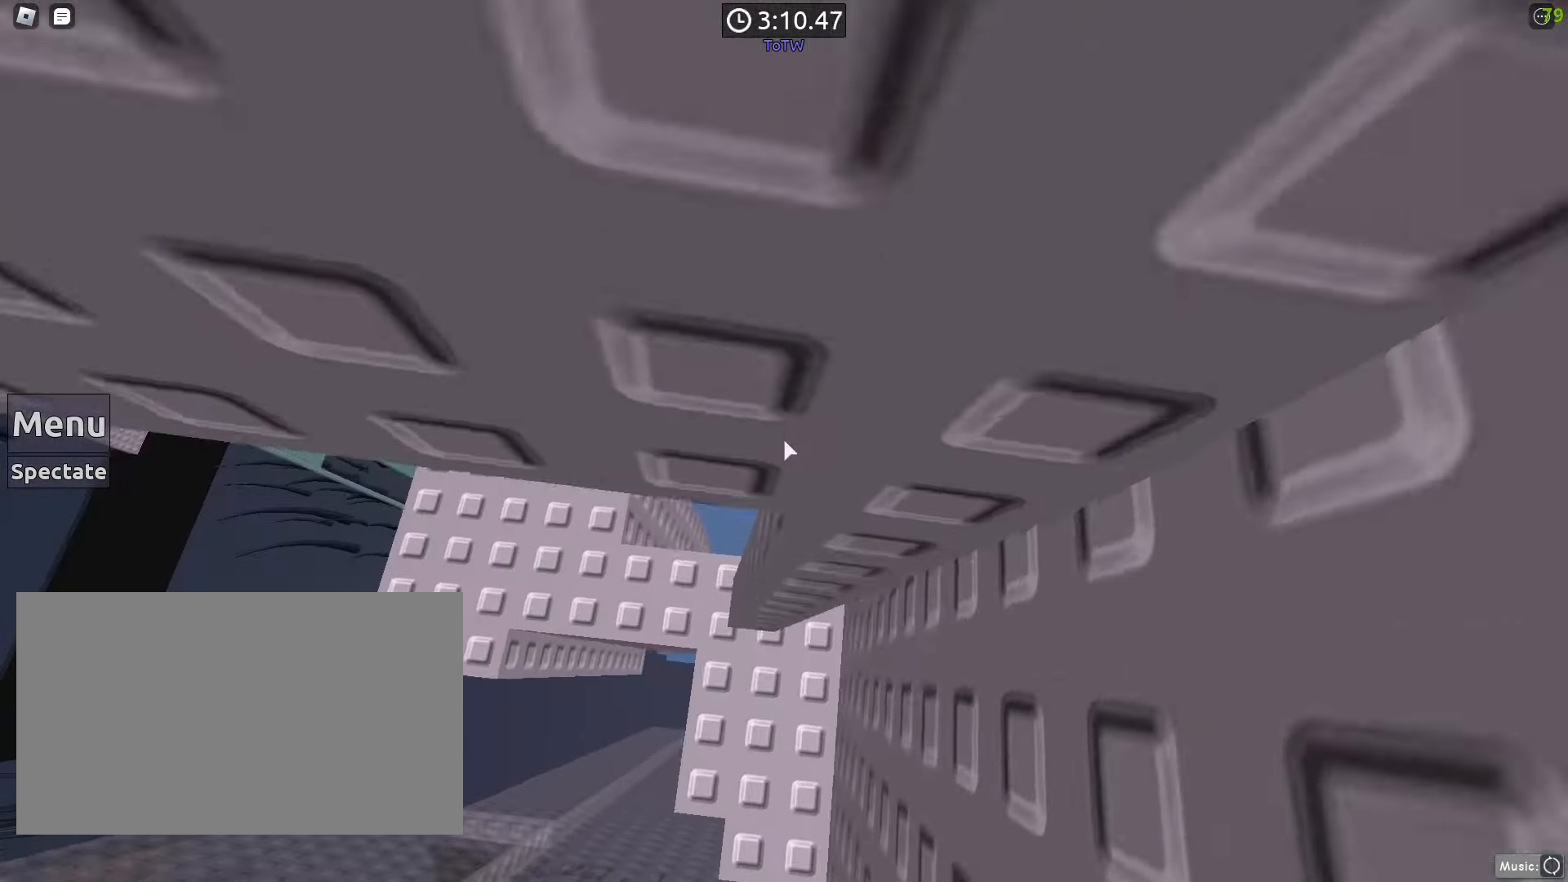
{"keys": [], "mouse": ["right"], "events": [[50, "mouse_right", "down"], [200, "w", "up"], [383, "mouse_wheel", "down"], [433, "mouse_wheel", "up"]]}
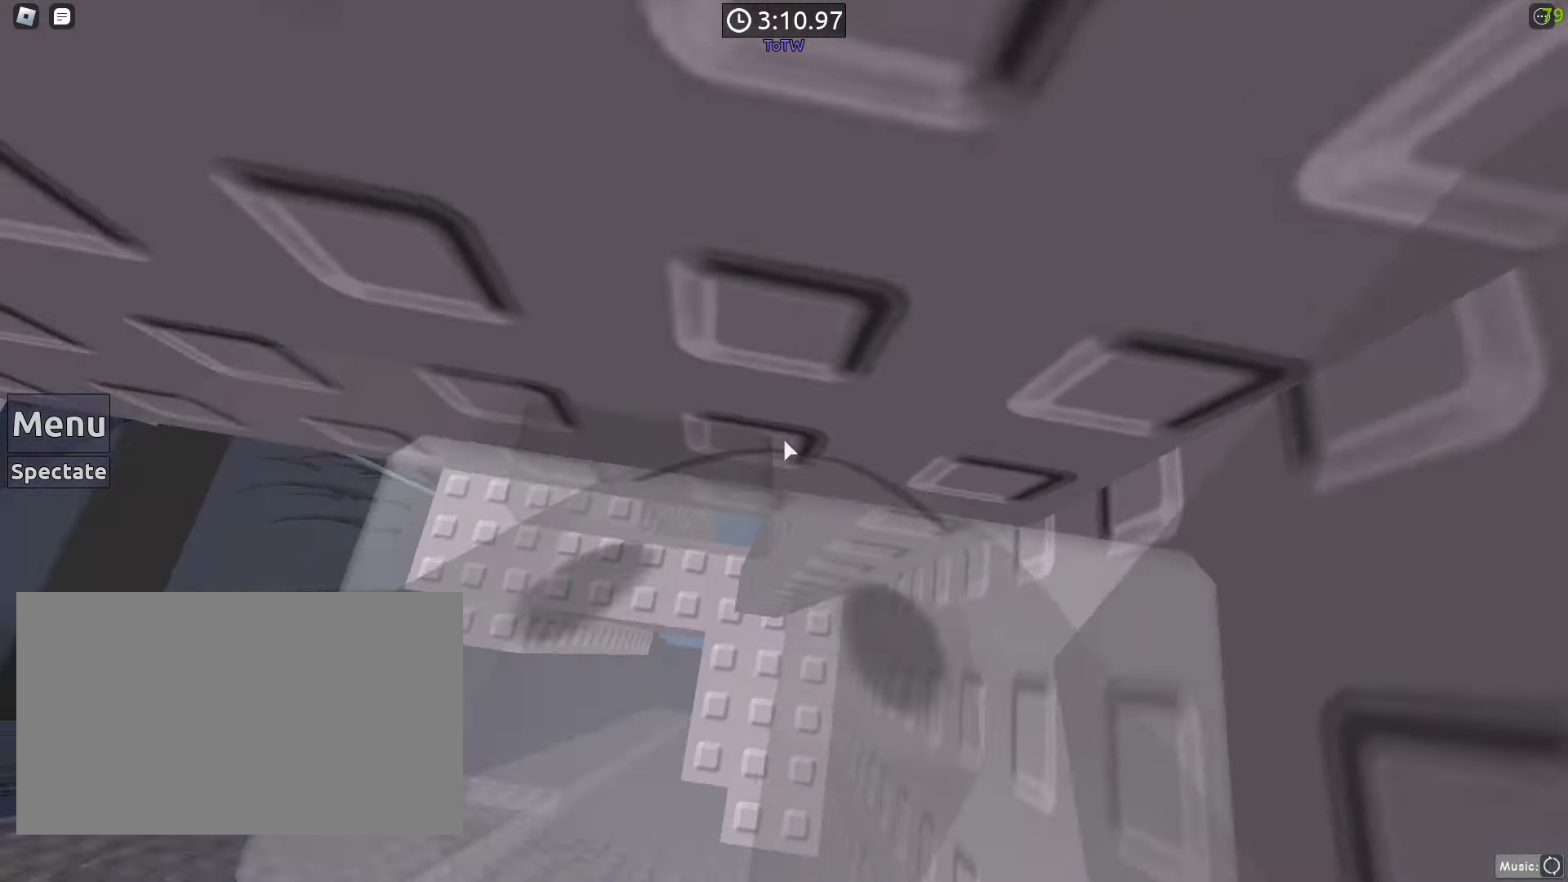
{"keys": ["a", "w"], "mouse": ["right"], "events": [[100, "shift", "down"], [117, "a", "down"], [117, "w", "down"], [167, "mouse_wheel", "down"], [217, "mouse_wheel", "up"], [217, "shift", "up"], [217, "space", "down"], [217, "w", "up"], [500, "space", "up"], [500, "w", "down"]]}
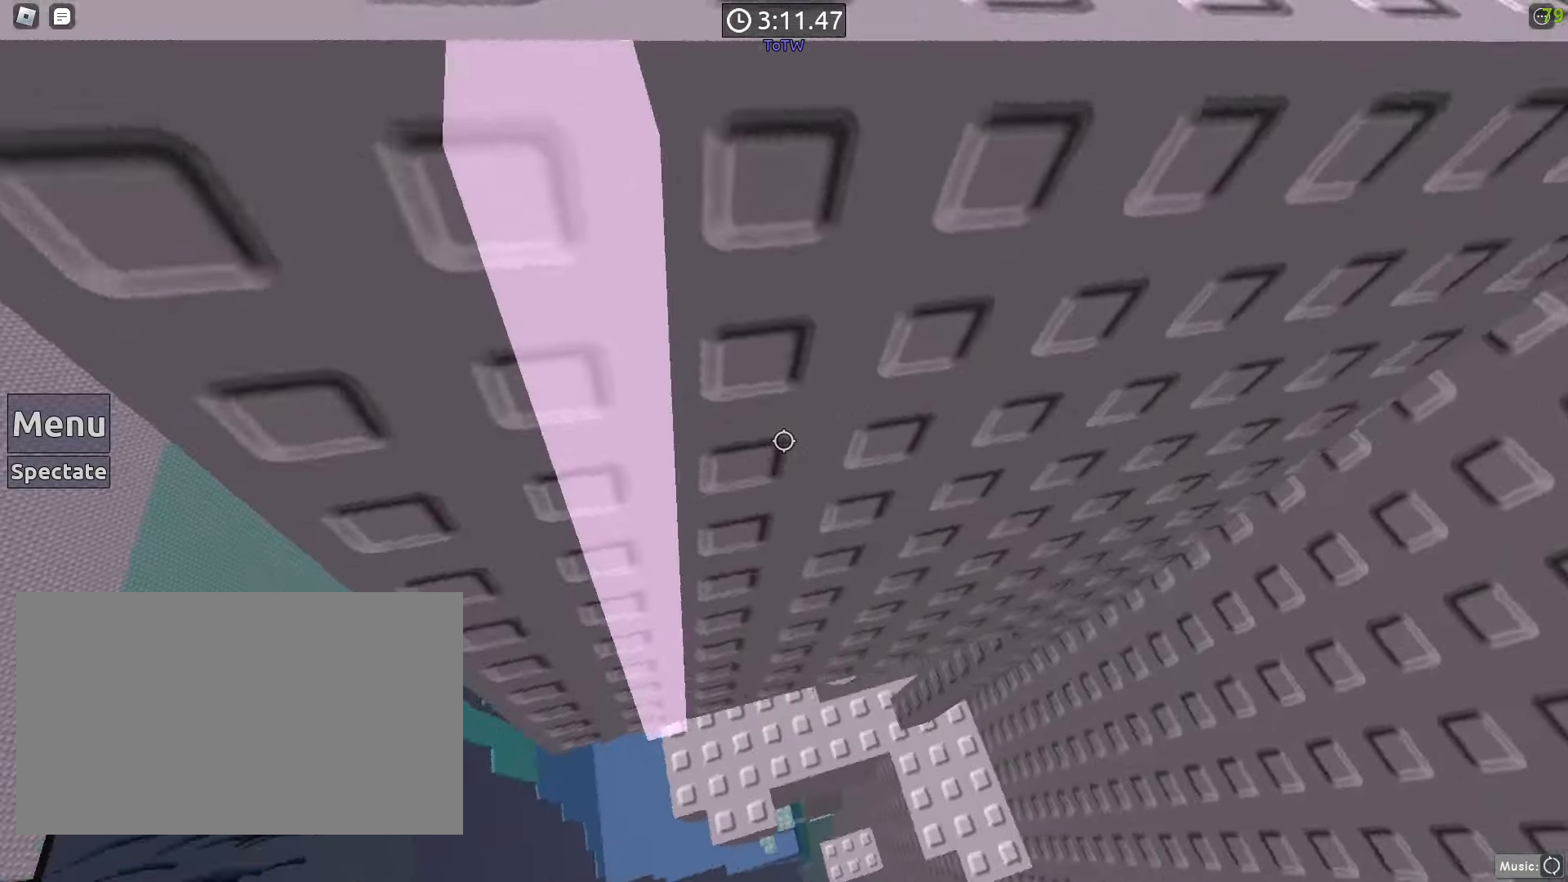
{"keys": ["space", "w"], "mouse": [], "events": [[317, "a", "up"], [317, "space", "down"], [317, "w", "up"], [417, "mouse_right", "up"], [417, "w", "down"]]}
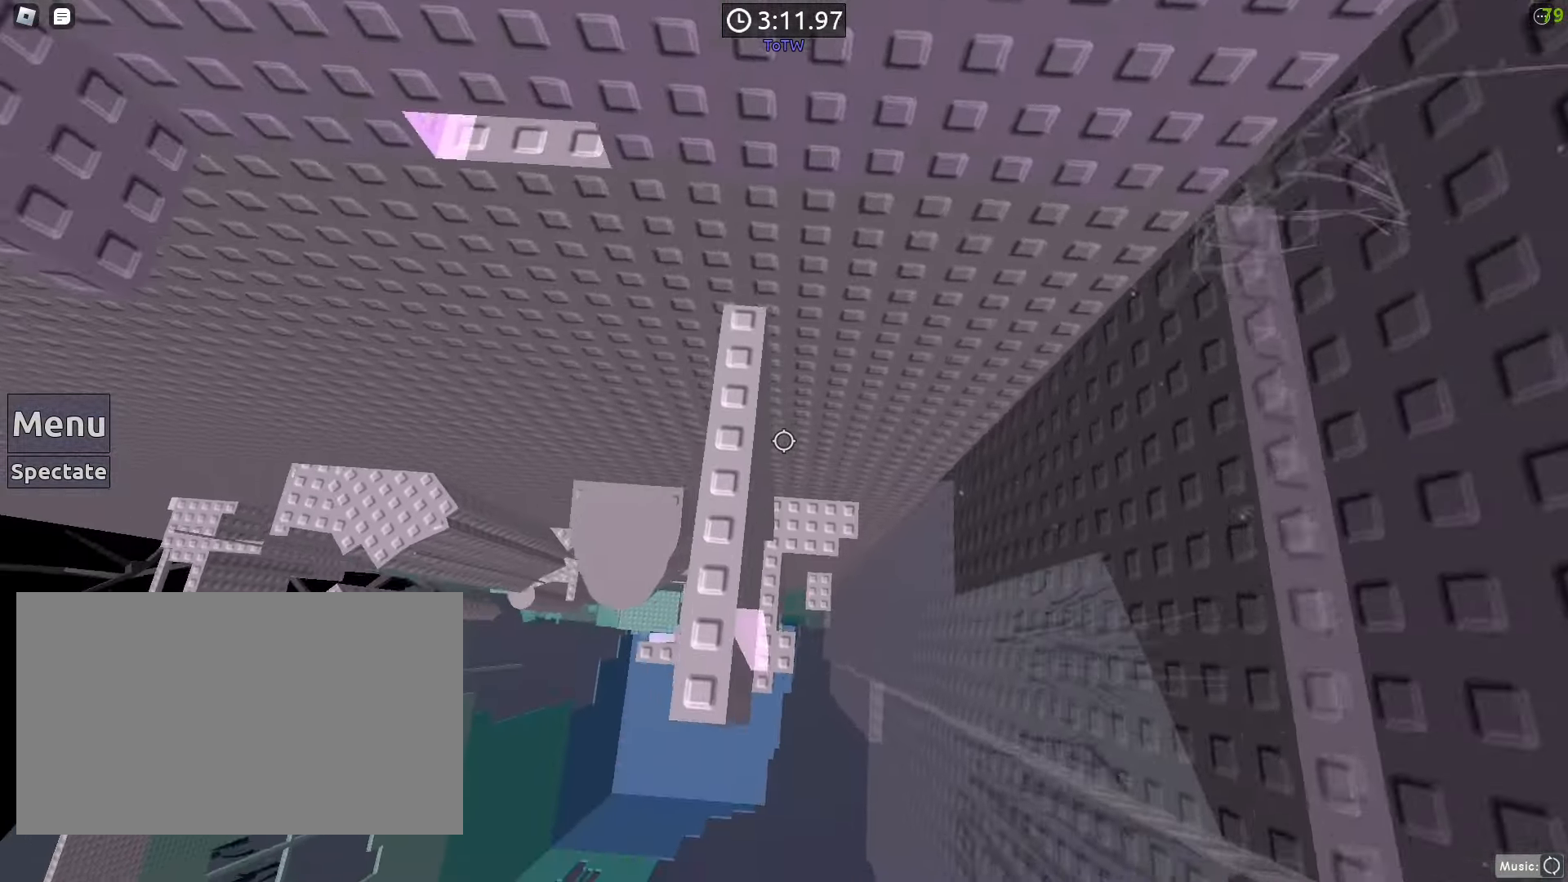
{"keys": ["a", "space"], "mouse": [], "events": [[17, "space", "up"], [100, "mouse_left", "down"], [200, "mouse_left", "up"], [250, "w", "up"], [333, "a", "down"], [483, "space", "down"]]}